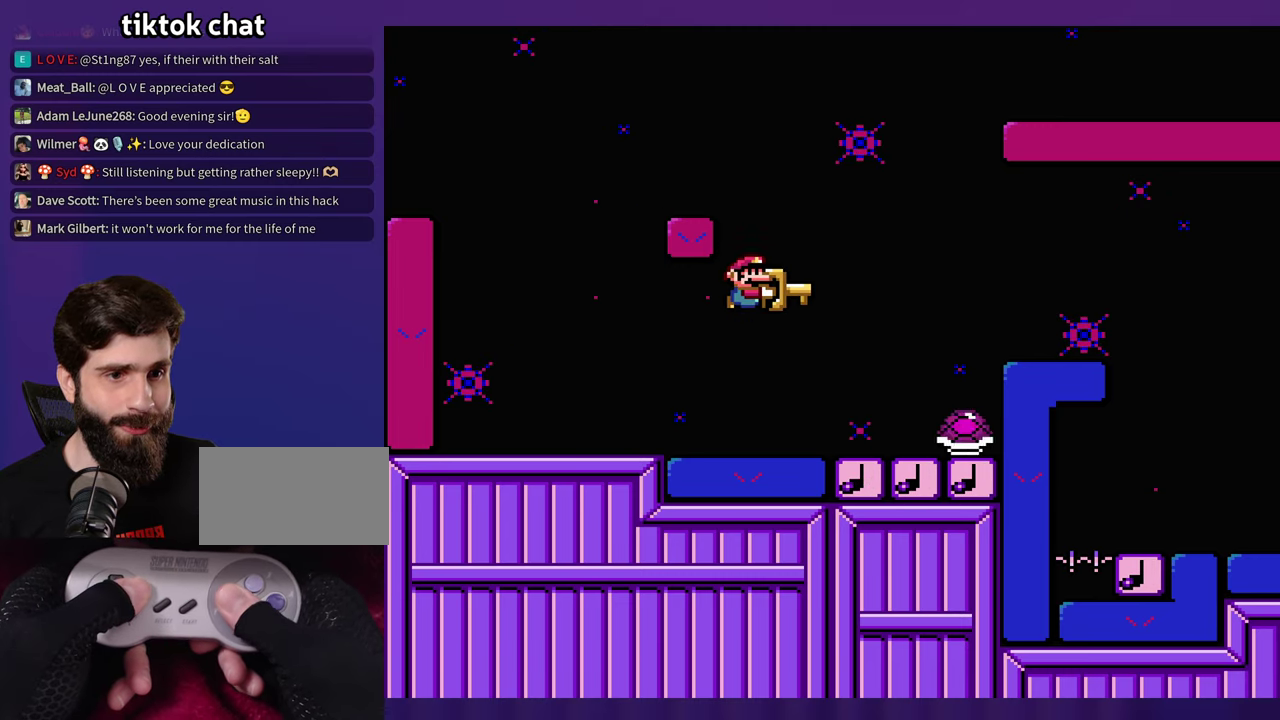
Gameplay with a controller (Nintendo layout); each line is a JSON object with the inputs held at the frame after it. "events" lists button and stick changes between this image and that frame as [ms after this image, input, new state], when the widget could be followed in between. Not read: B DPAD_RIGHT L3 R3 Y.
{"buttons": [], "events": [[300, "DPAD_LEFT", "down"], [400, "DPAD_LEFT", "up"]]}
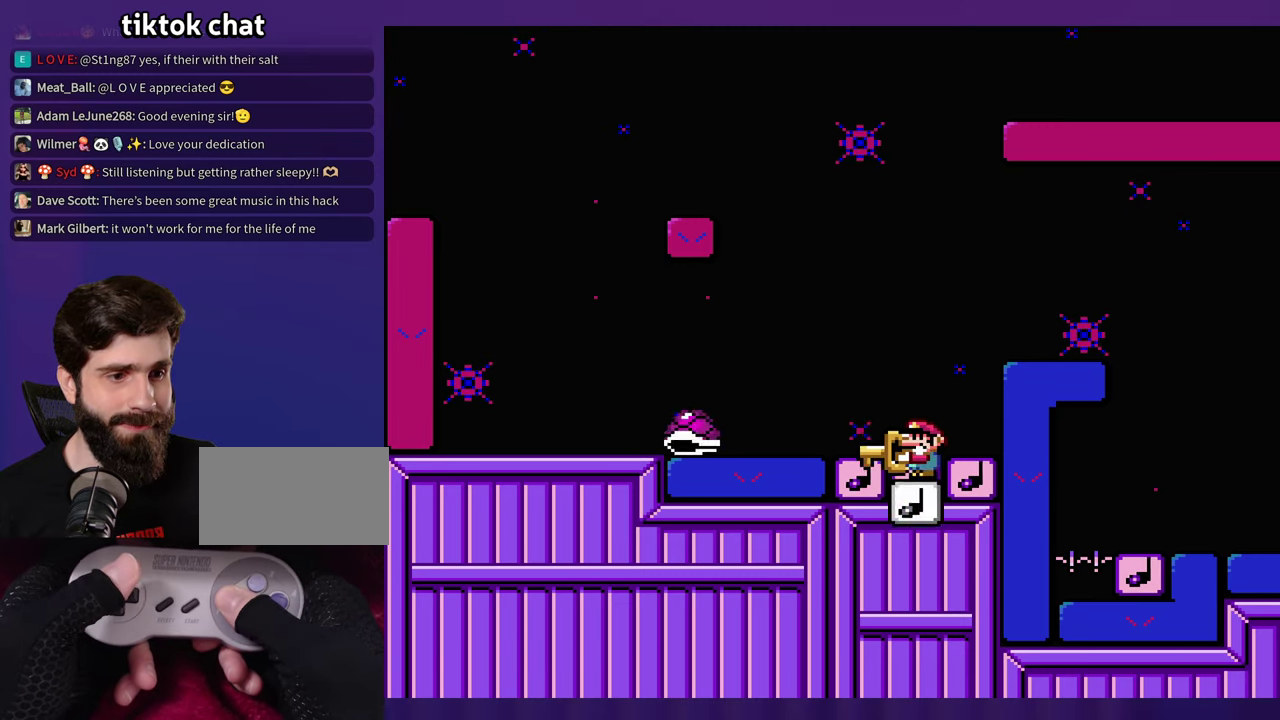
{"buttons": [], "events": []}
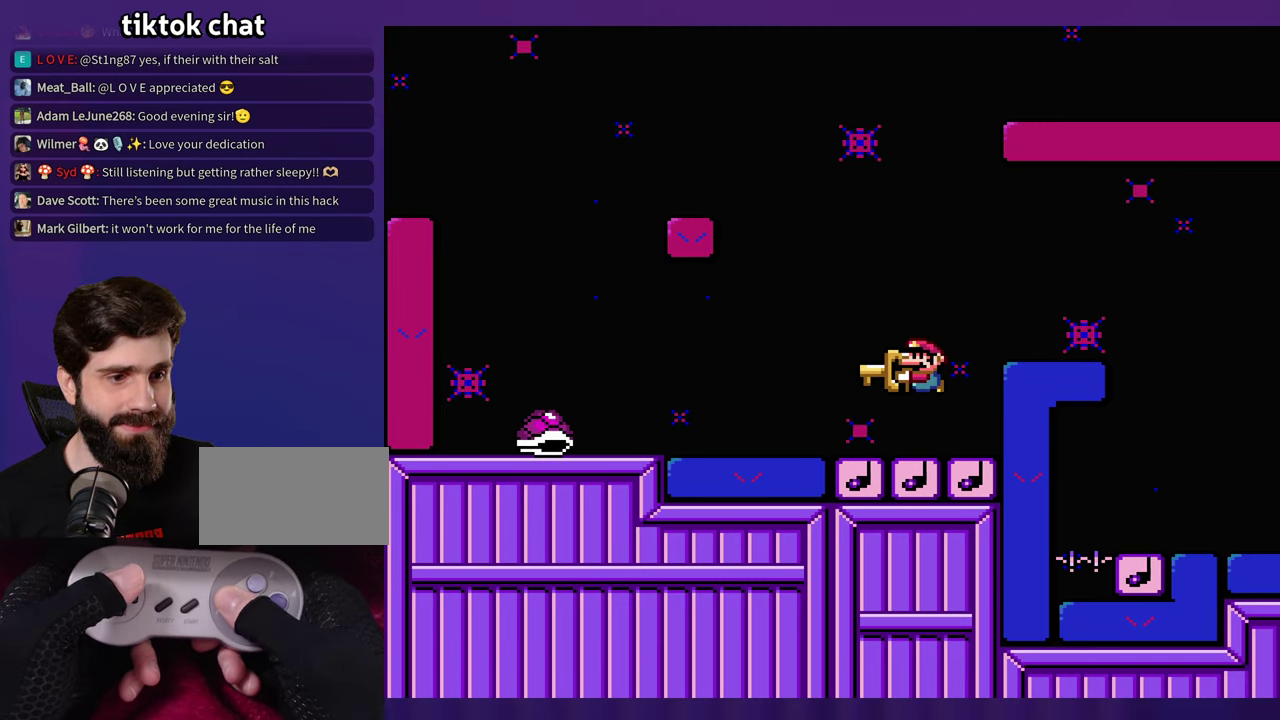
{"buttons": [], "events": []}
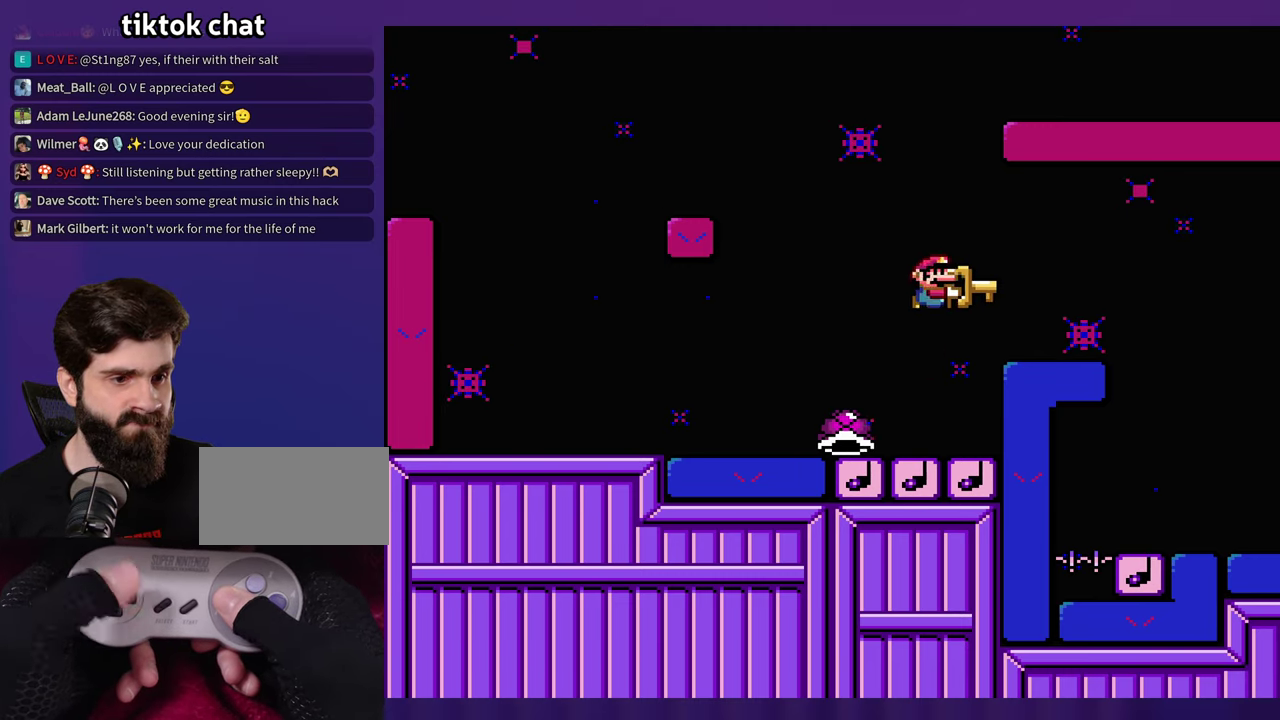
{"buttons": [], "events": [[84, "DPAD_LEFT", "down"], [234, "DPAD_LEFT", "up"]]}
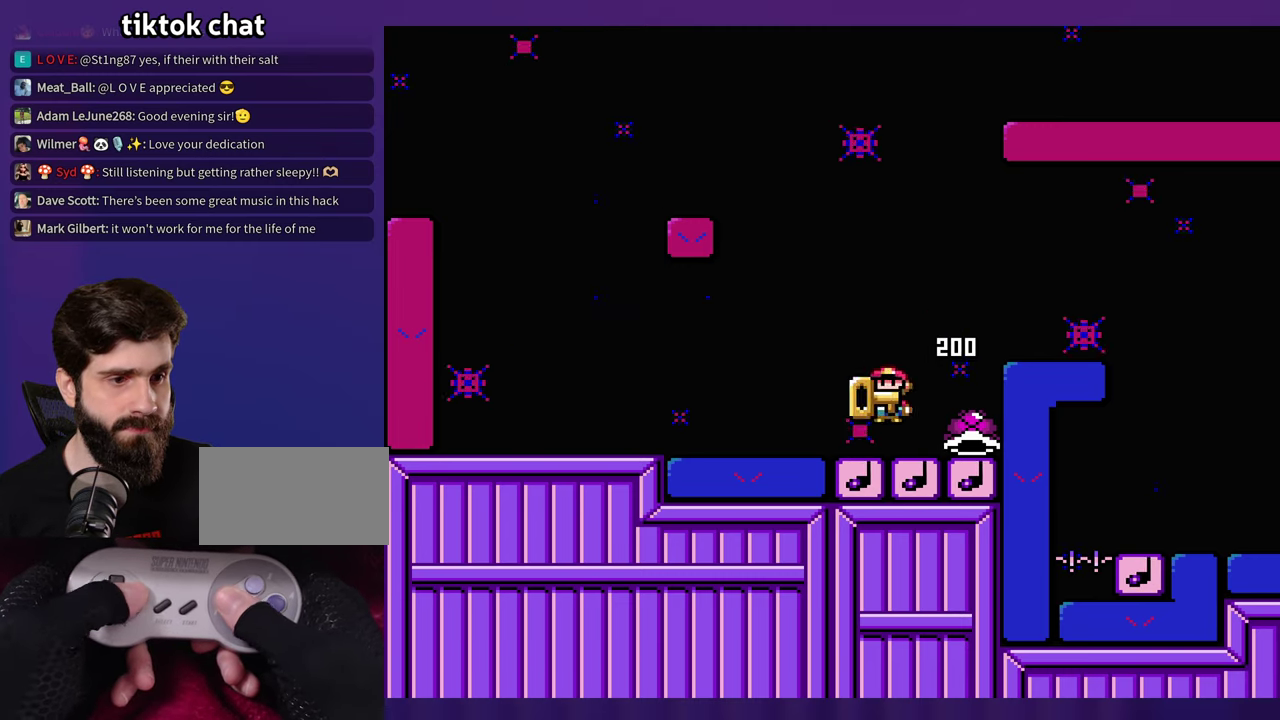
{"buttons": [], "events": []}
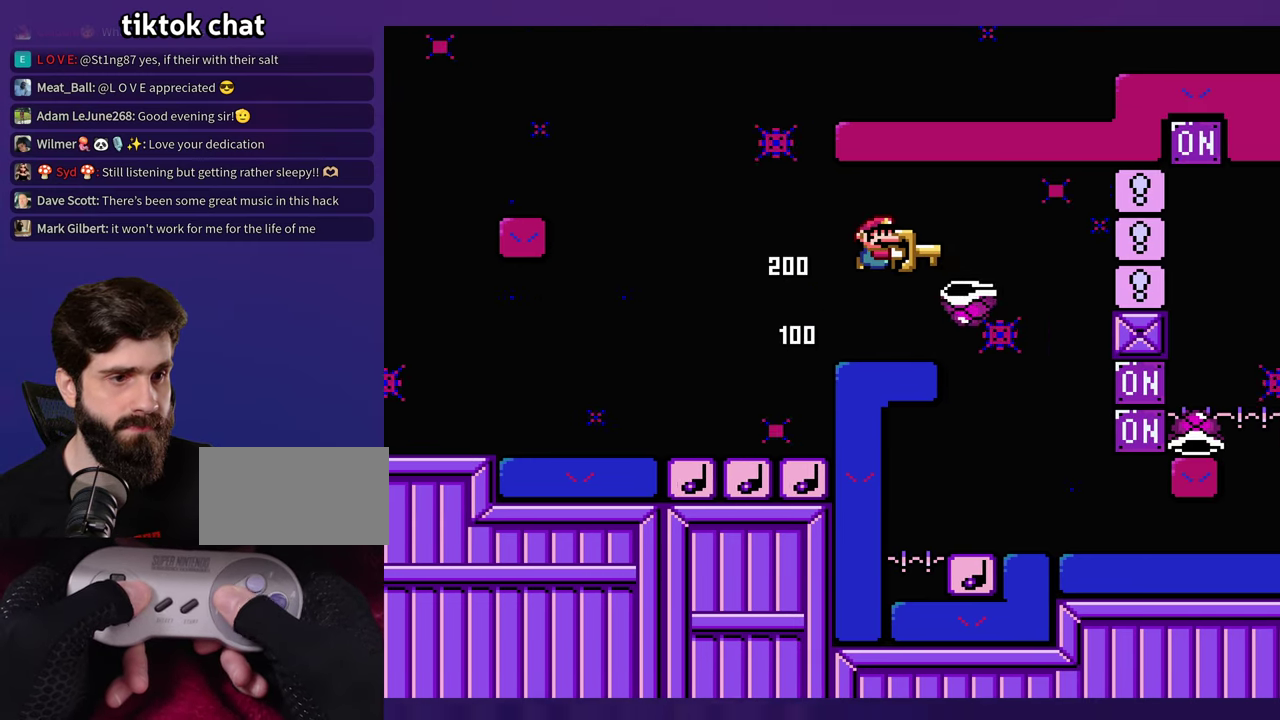
{"buttons": [], "events": [[350, "DPAD_LEFT", "down"], [500, "DPAD_LEFT", "up"]]}
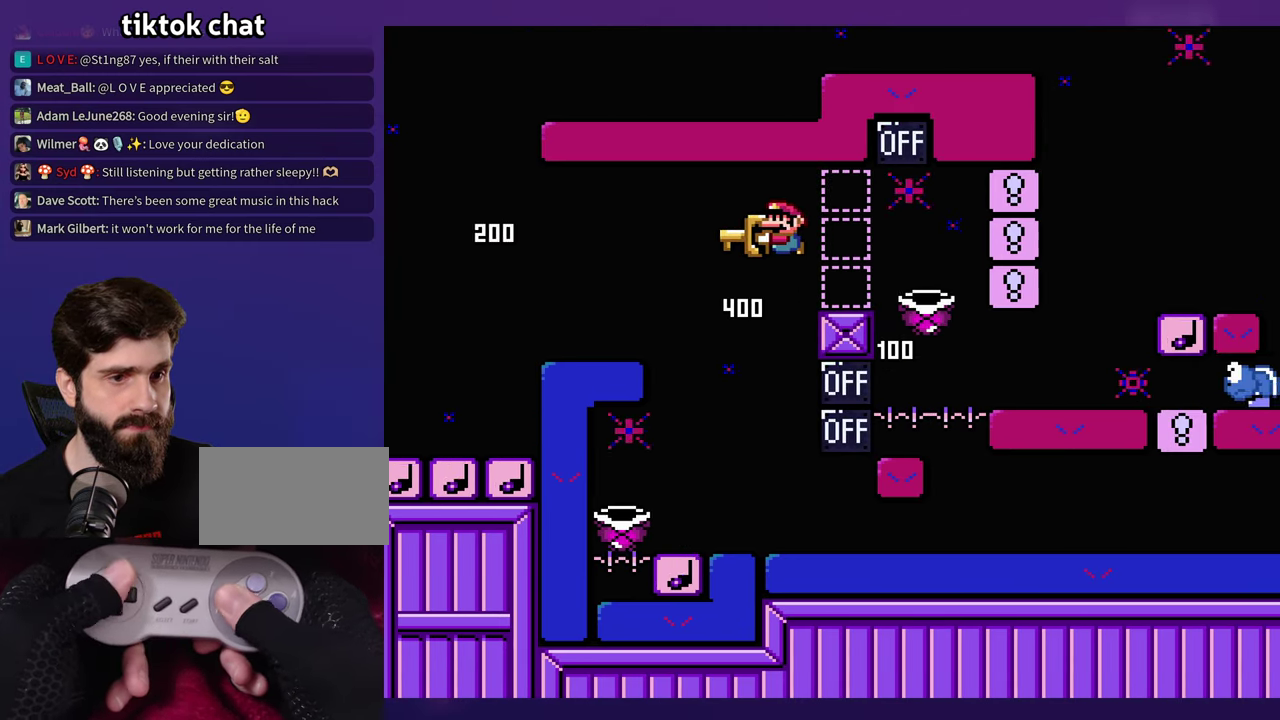
{"buttons": [], "events": [[167, "DPAD_LEFT", "down"], [384, "DPAD_LEFT", "up"]]}
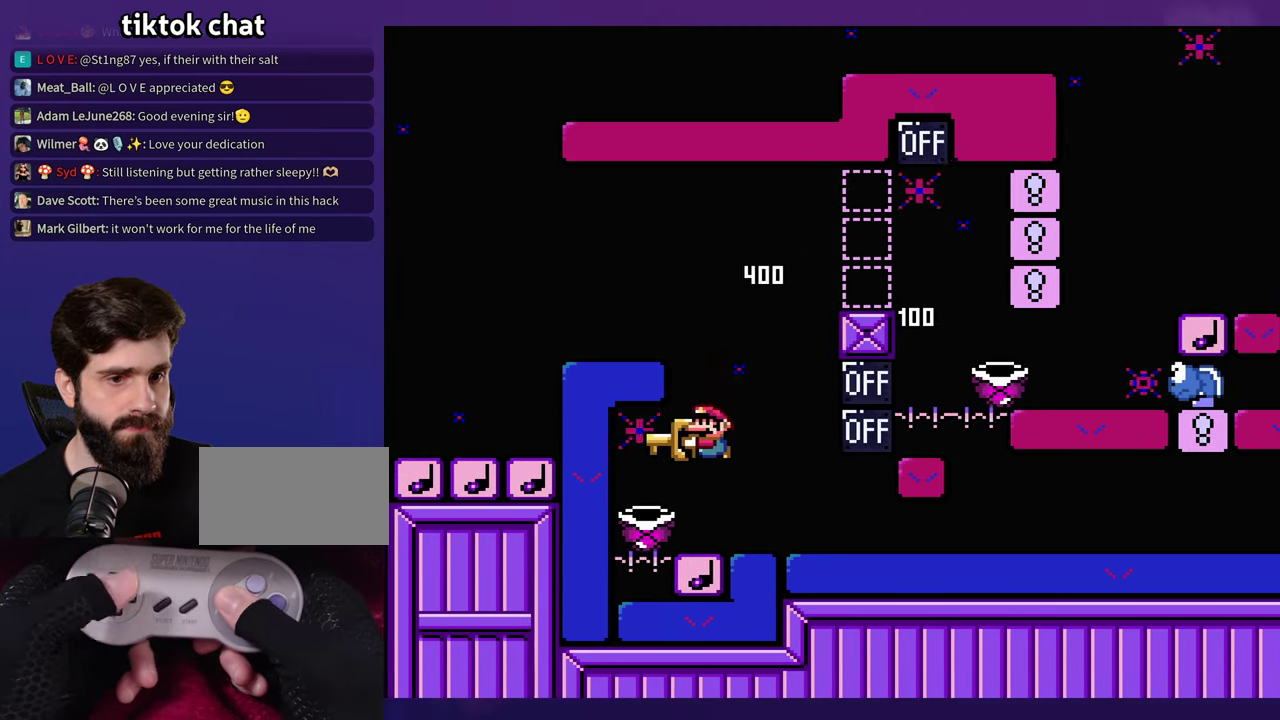
{"buttons": [], "events": []}
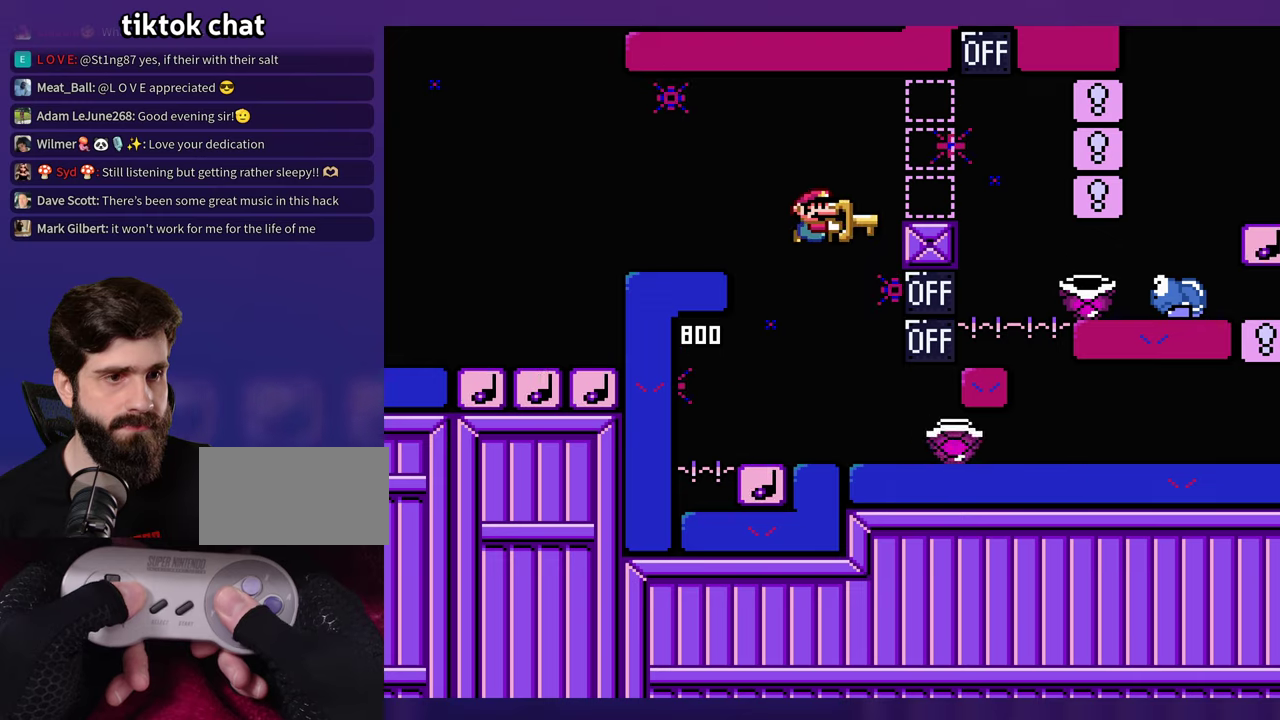
{"buttons": [], "events": [[166, "DPAD_LEFT", "down"], [266, "DPAD_LEFT", "up"]]}
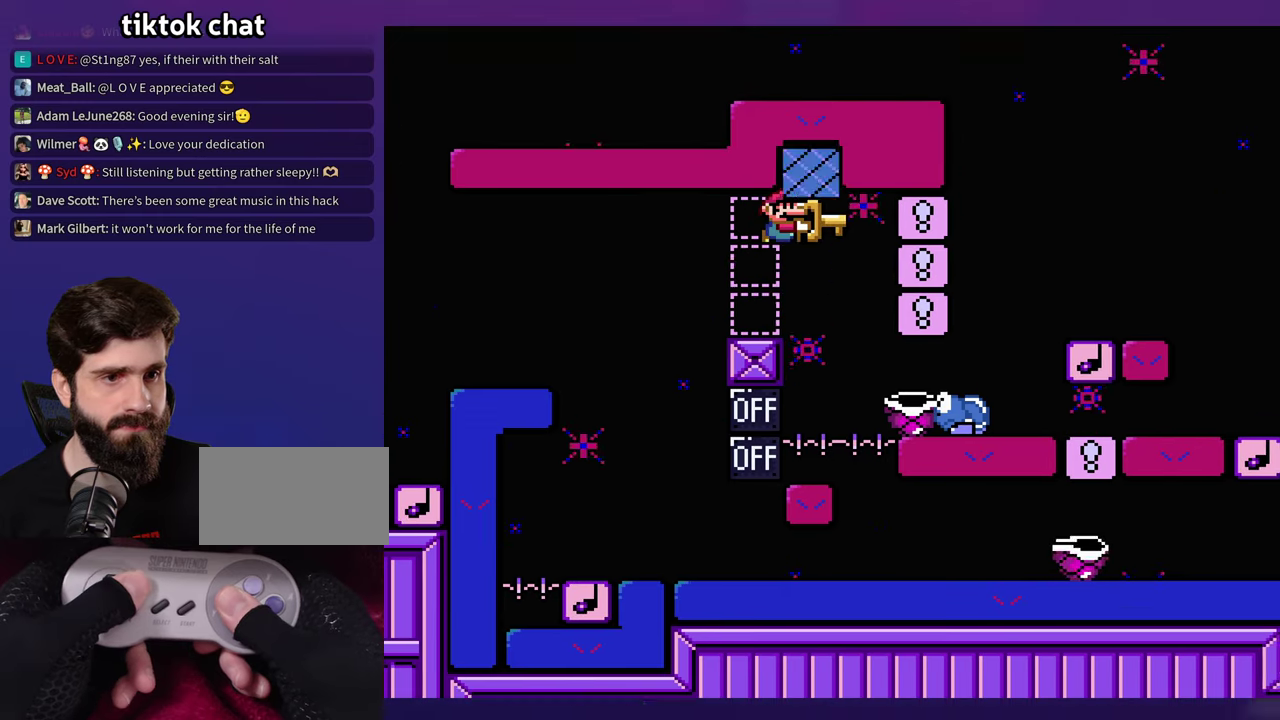
{"buttons": [], "events": []}
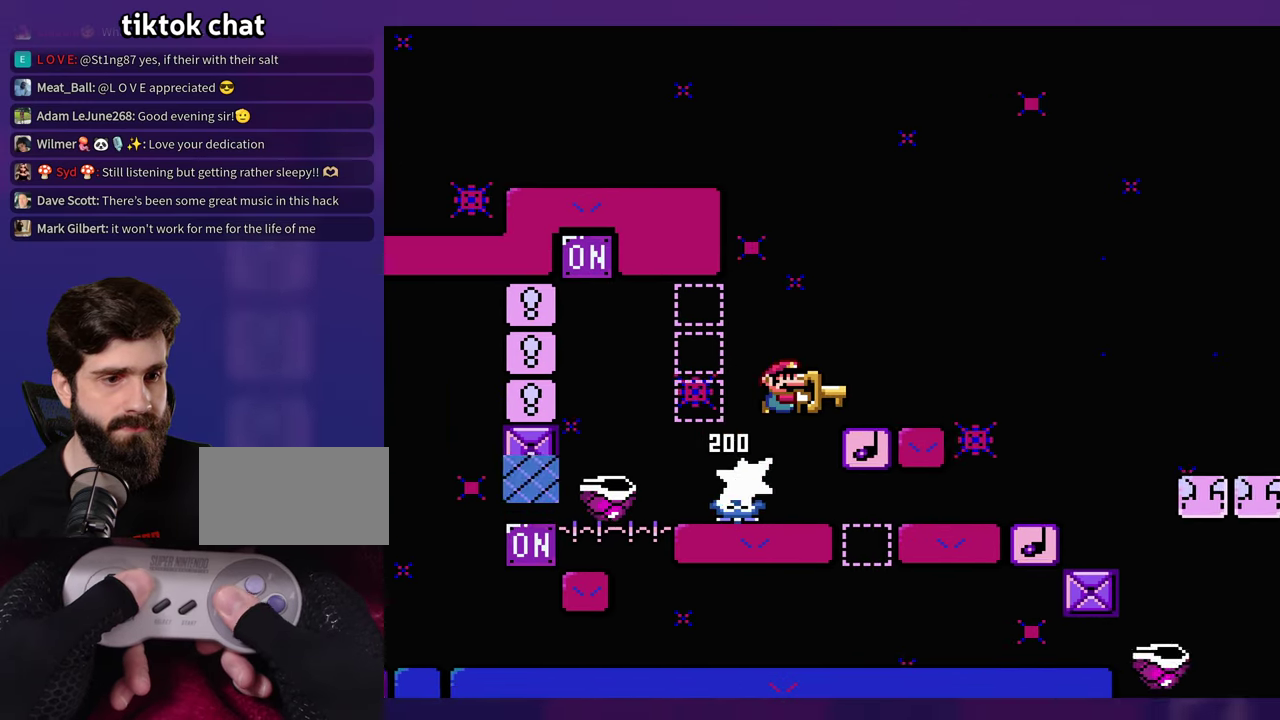
{"buttons": ["DPAD_LEFT"], "events": [[366, "DPAD_LEFT", "down"]]}
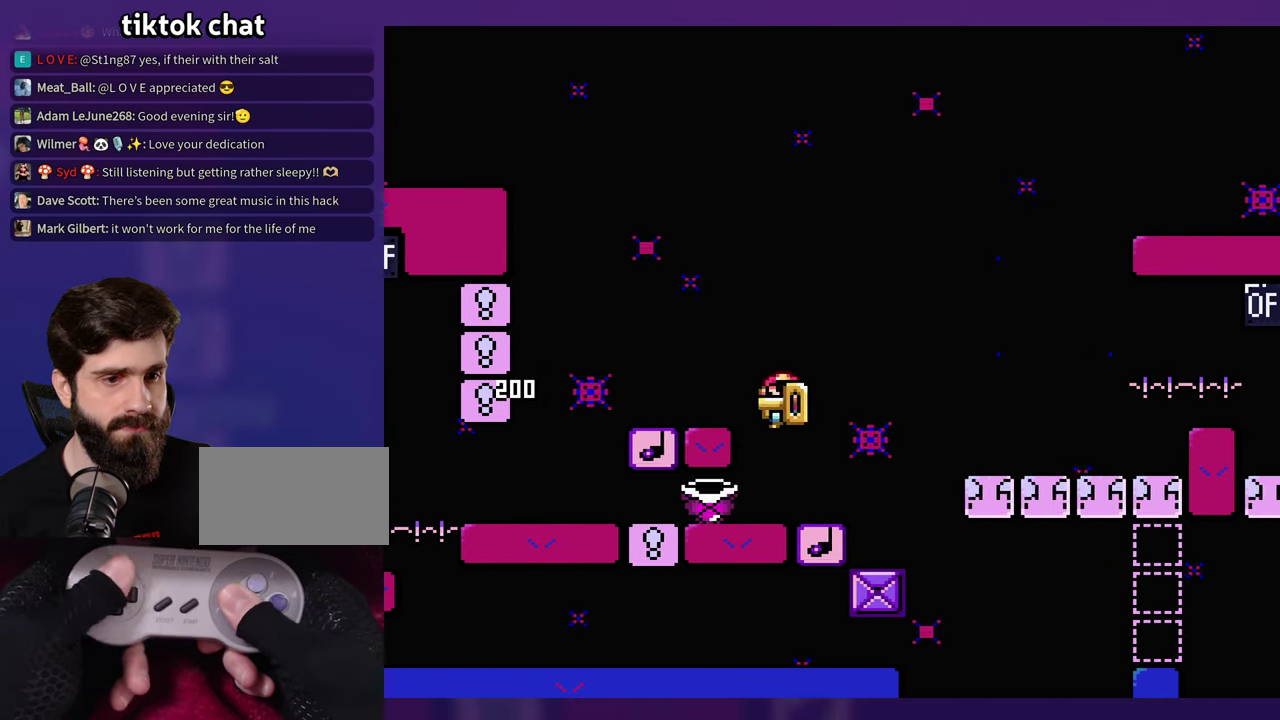
{"buttons": ["DPAD_LEFT"], "events": [[33, "DPAD_LEFT", "up"], [433, "DPAD_LEFT", "down"]]}
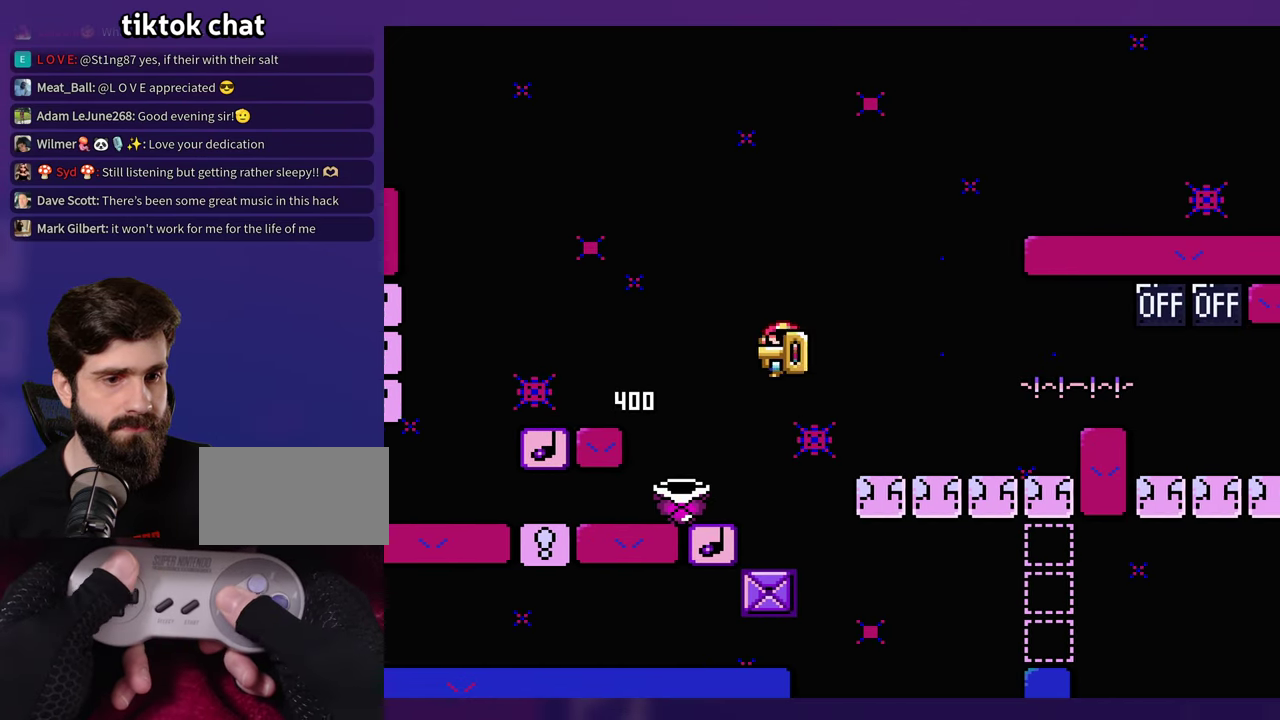
{"buttons": ["DPAD_LEFT"], "events": [[150, "DPAD_LEFT", "up"], [500, "DPAD_LEFT", "down"]]}
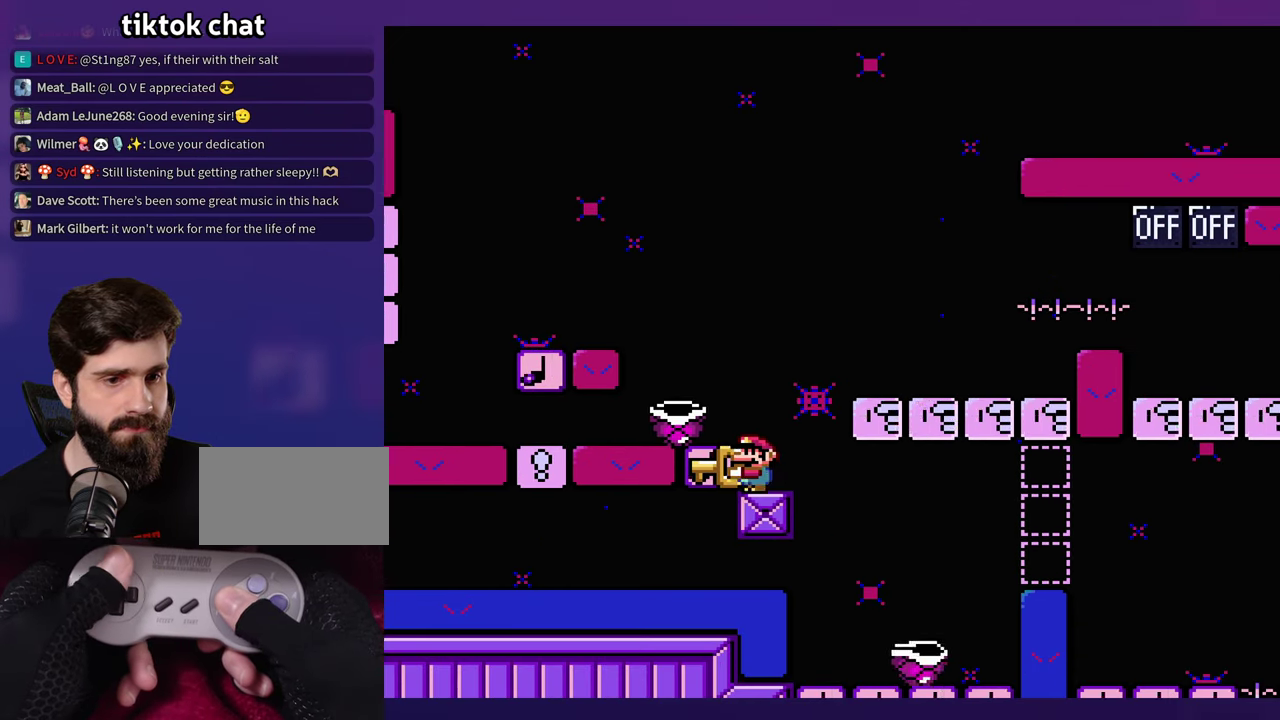
{"buttons": [], "events": [[66, "DPAD_LEFT", "up"]]}
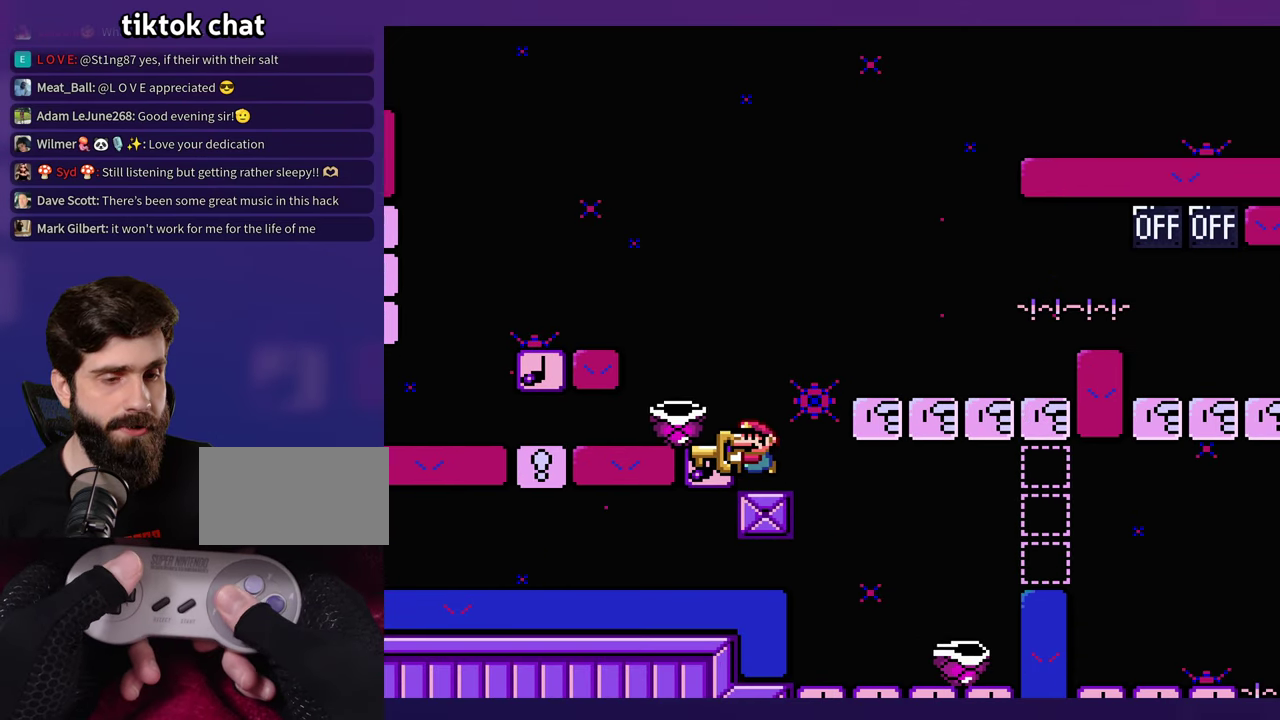
{"buttons": [], "events": [[166, "DPAD_LEFT", "down"], [283, "DPAD_LEFT", "up"]]}
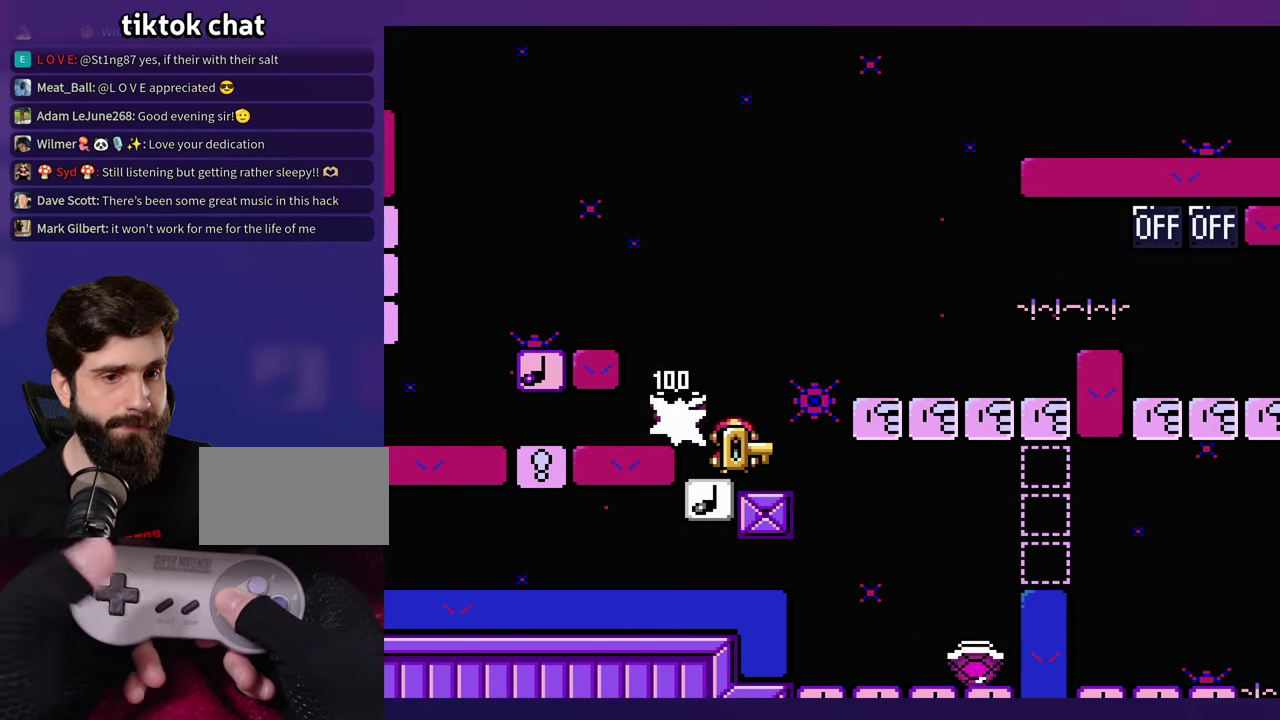
{"buttons": [], "events": []}
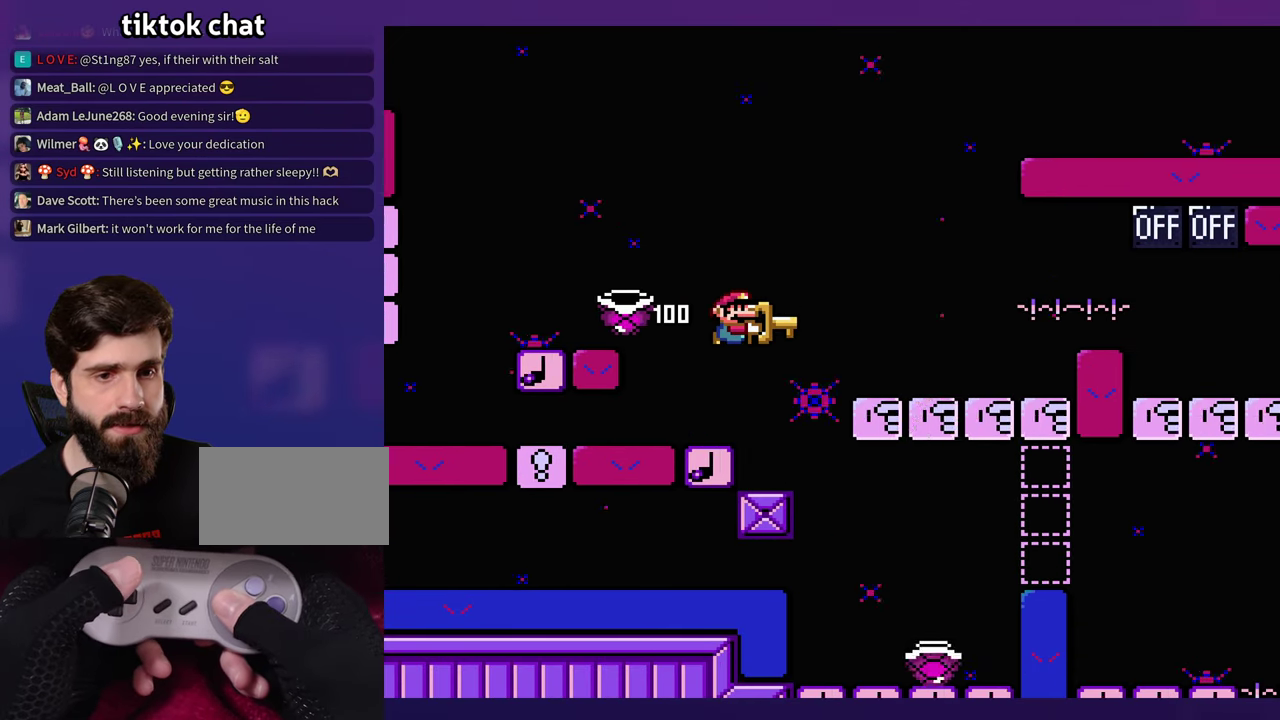
{"buttons": [], "events": []}
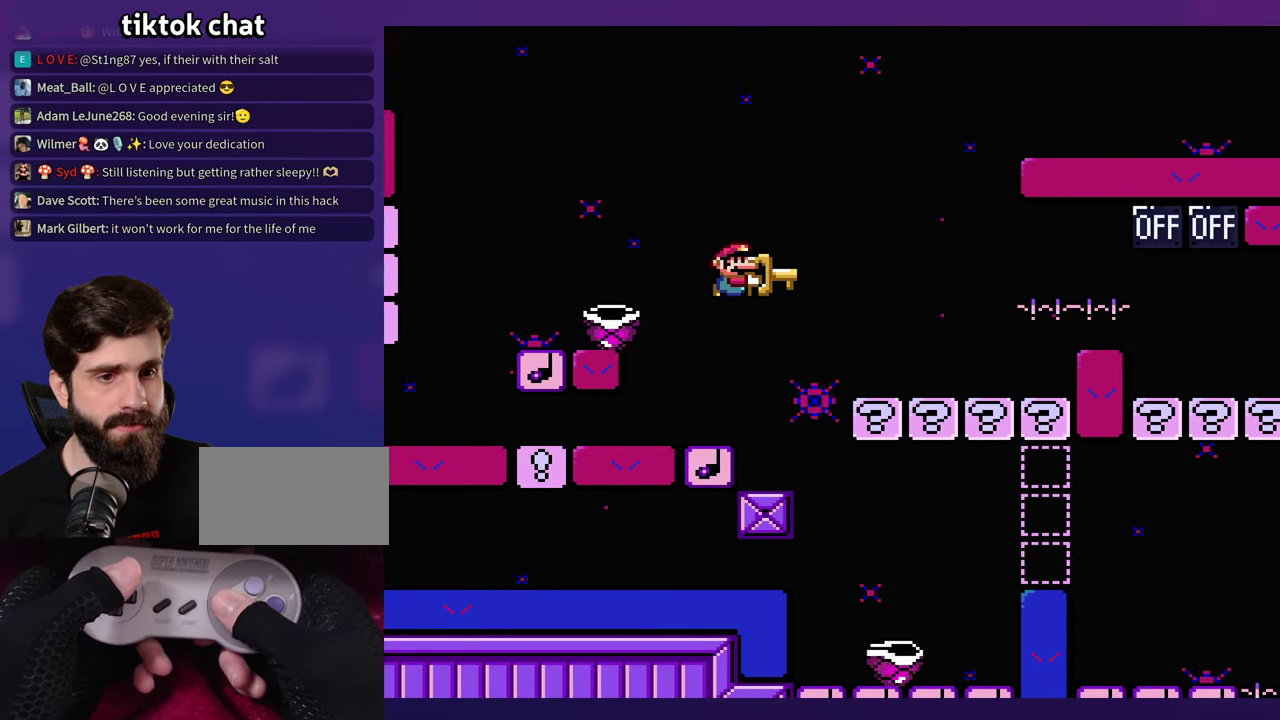
{"buttons": ["DPAD_LEFT"], "events": [[250, "DPAD_LEFT", "down"]]}
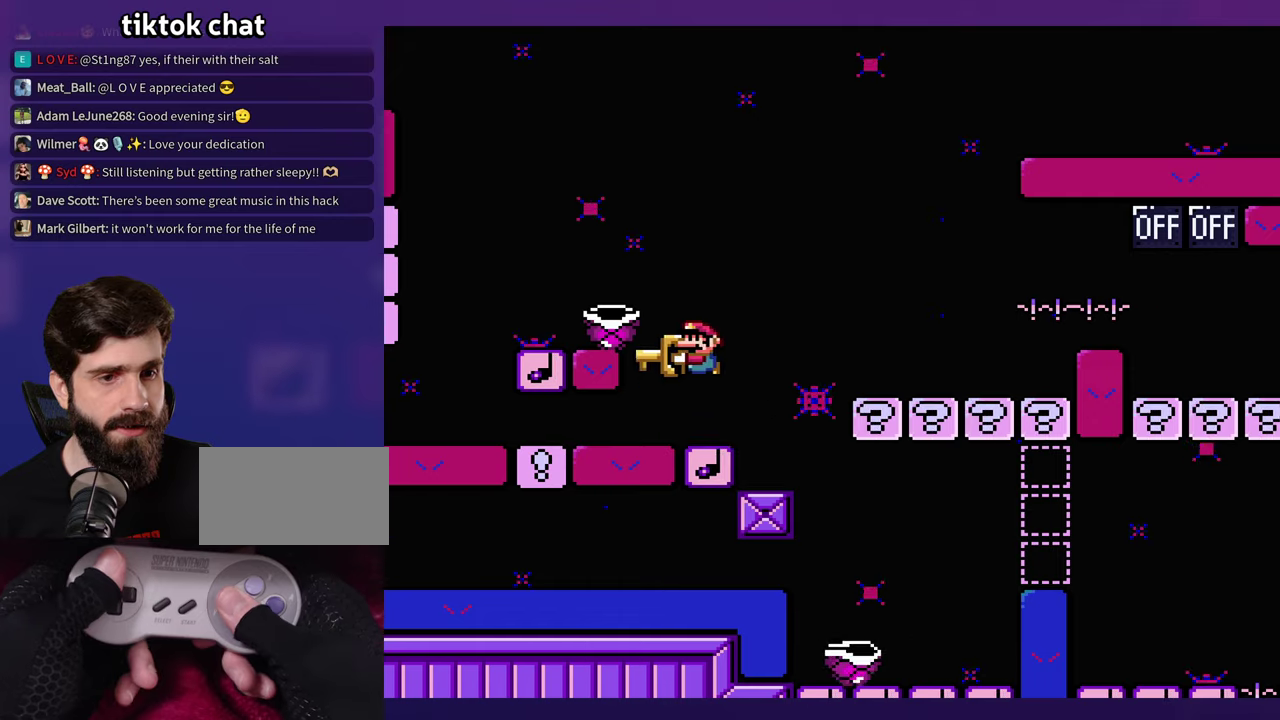
{"buttons": [], "events": [[100, "DPAD_LEFT", "up"]]}
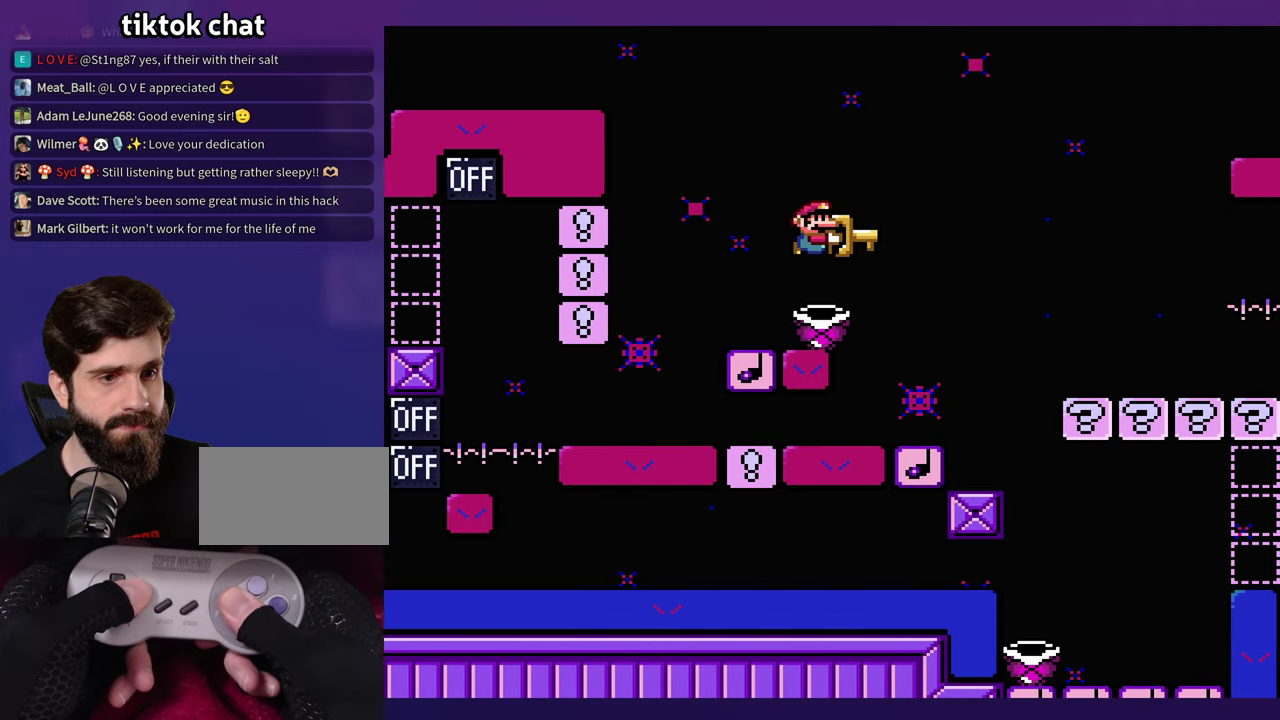
{"buttons": [], "events": [[333, "DPAD_LEFT", "down"], [450, "DPAD_LEFT", "up"]]}
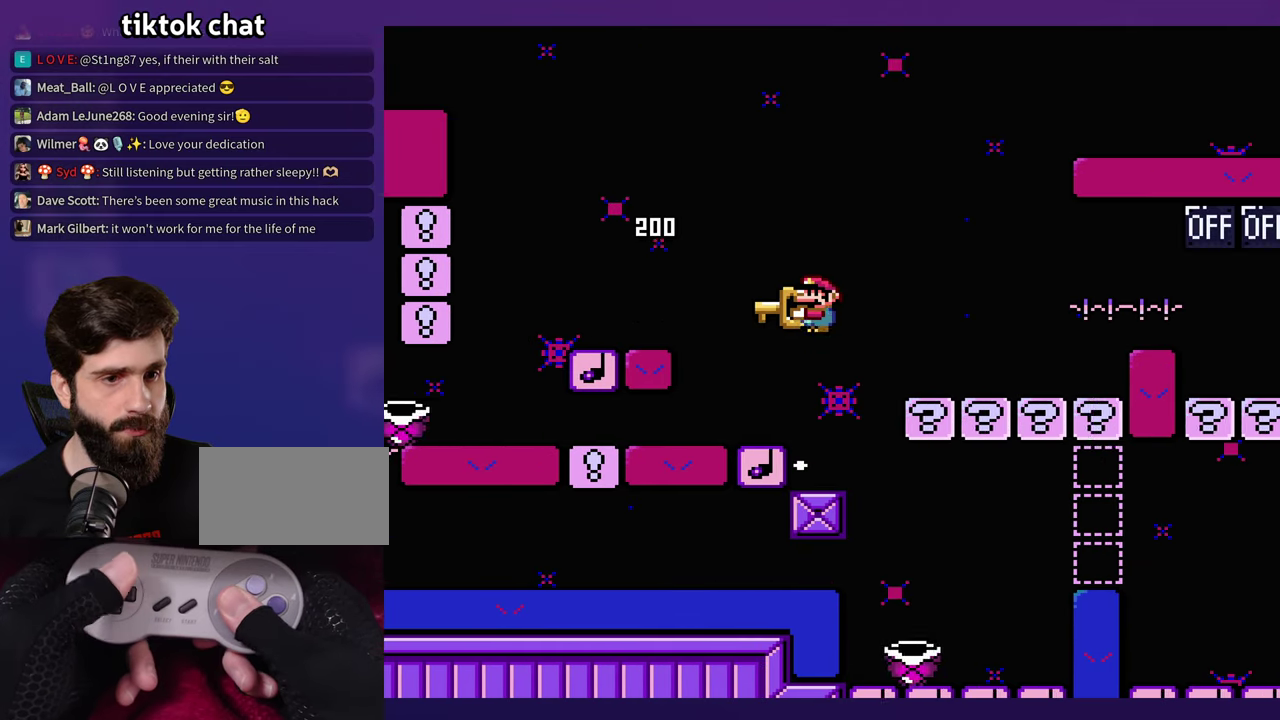
{"buttons": ["DPAD_LEFT"], "events": [[400, "DPAD_LEFT", "down"]]}
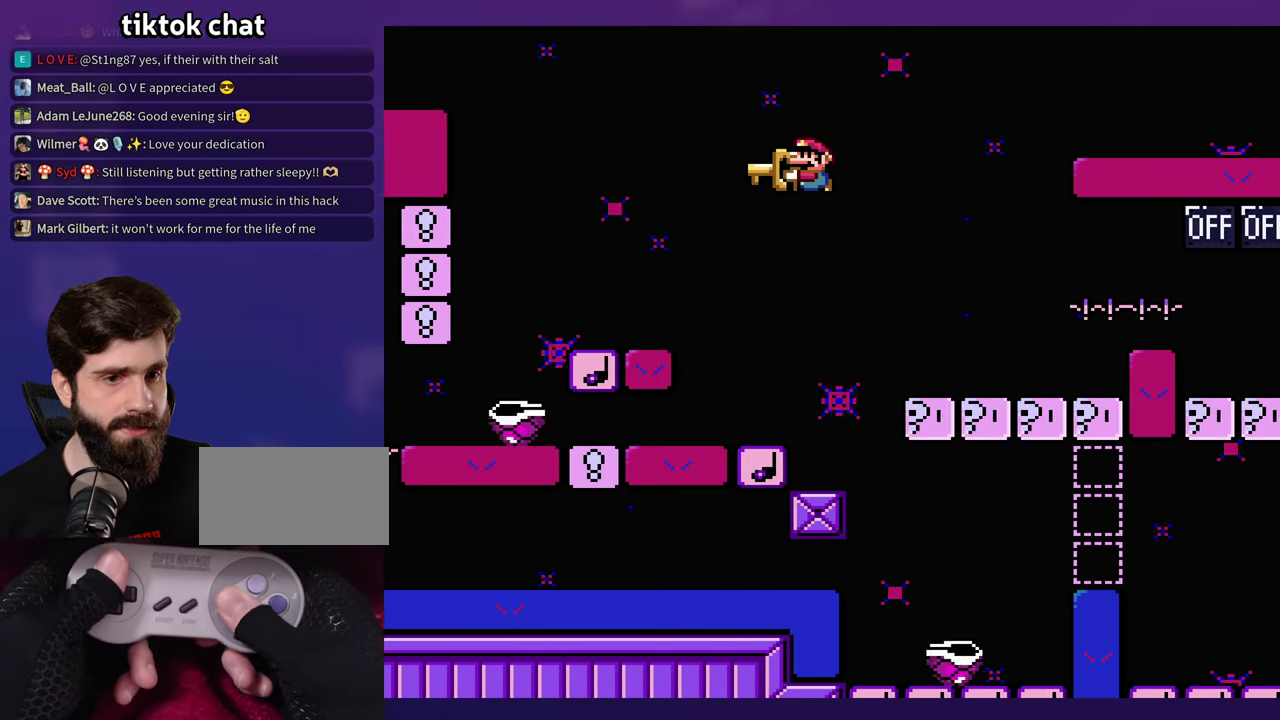
{"buttons": [], "events": [[200, "DPAD_LEFT", "up"]]}
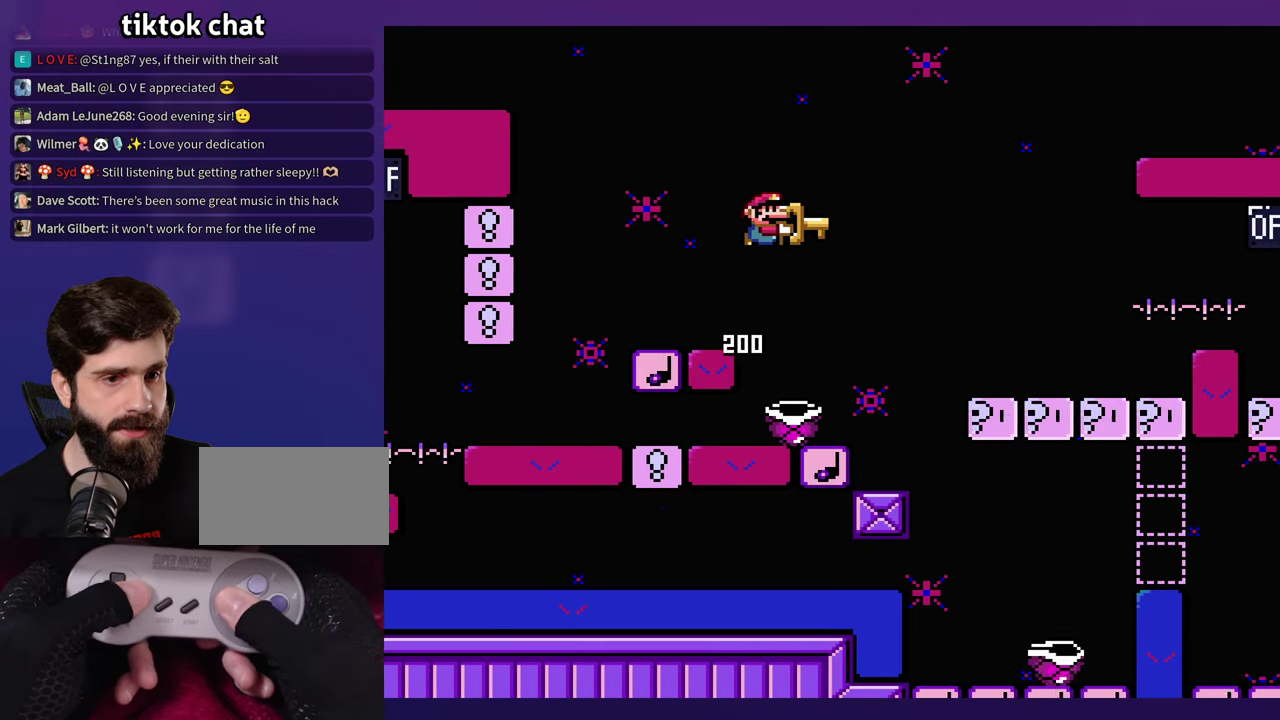
{"buttons": ["DPAD_LEFT"], "events": [[300, "DPAD_LEFT", "down"]]}
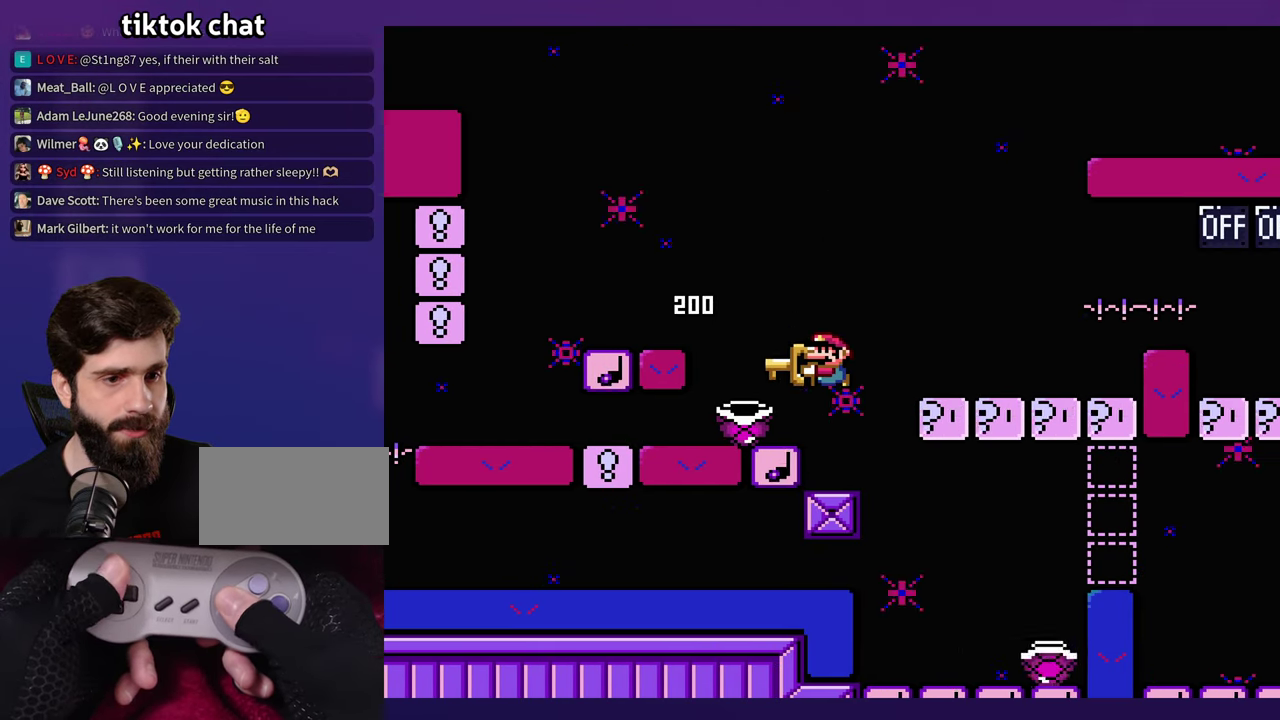
{"buttons": [], "events": [[67, "DPAD_LEFT", "up"]]}
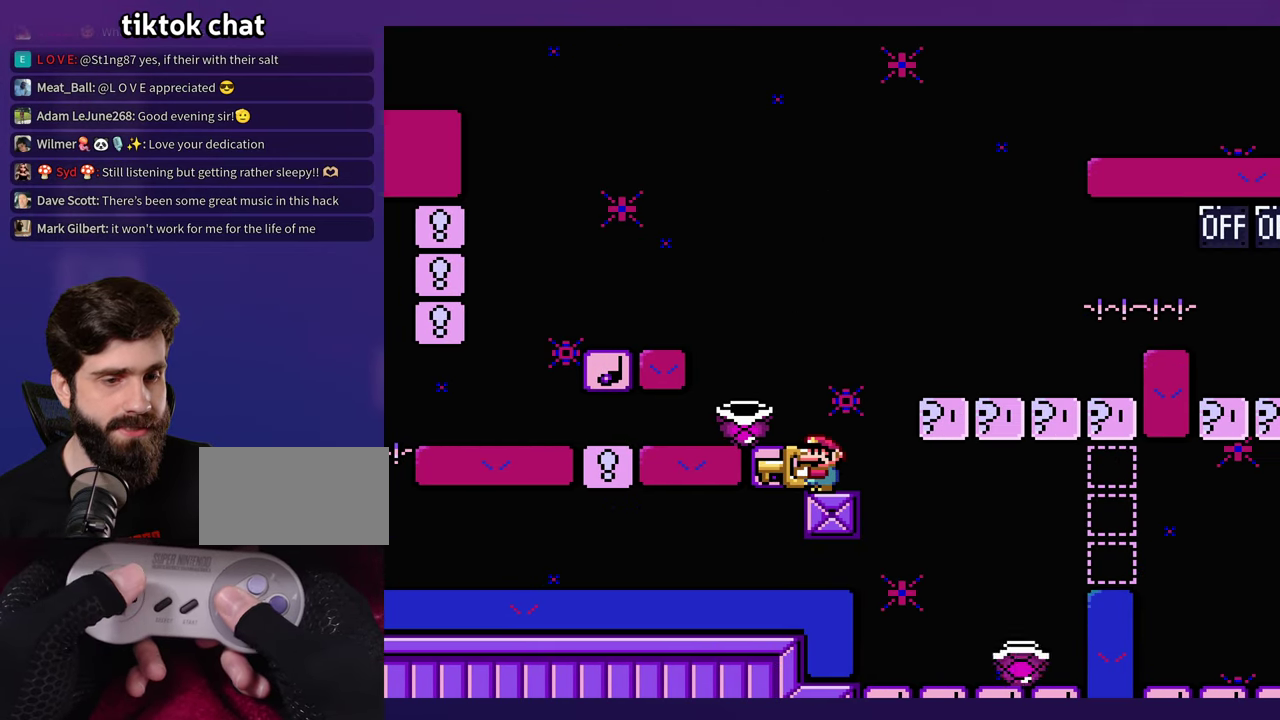
{"buttons": [], "events": [[300, "DPAD_LEFT", "down"], [383, "DPAD_LEFT", "up"]]}
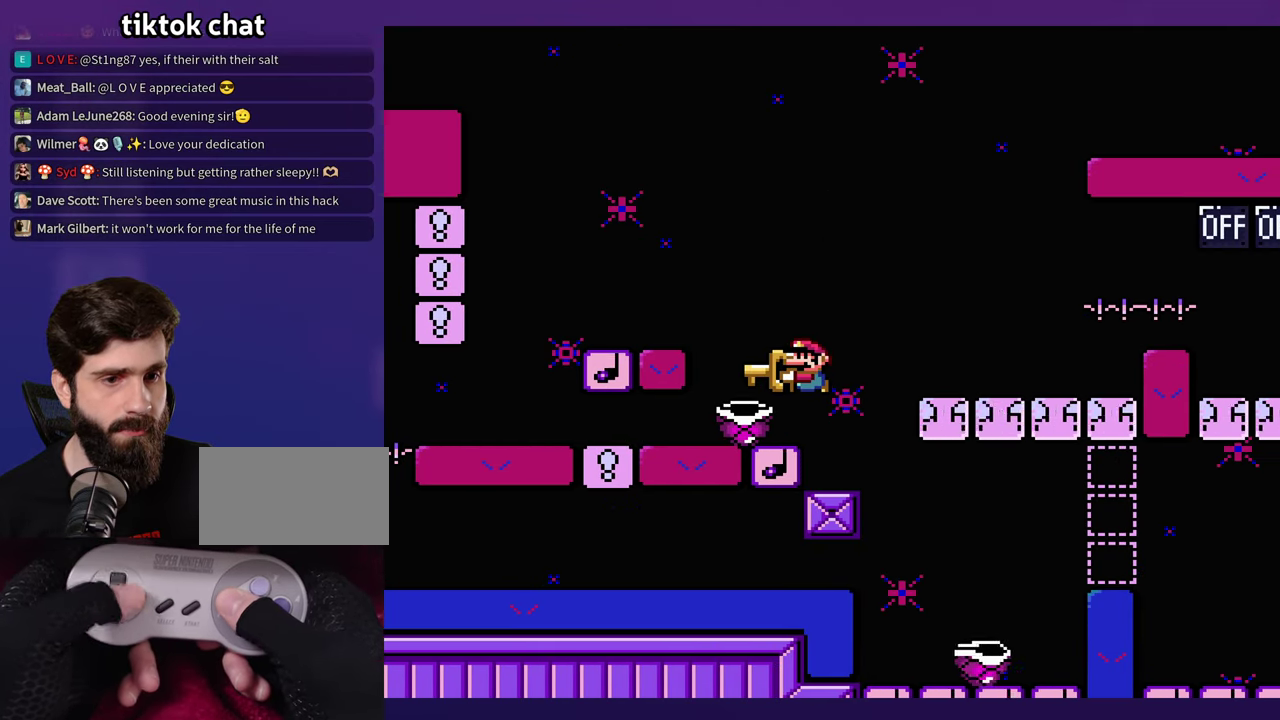
{"buttons": [], "events": []}
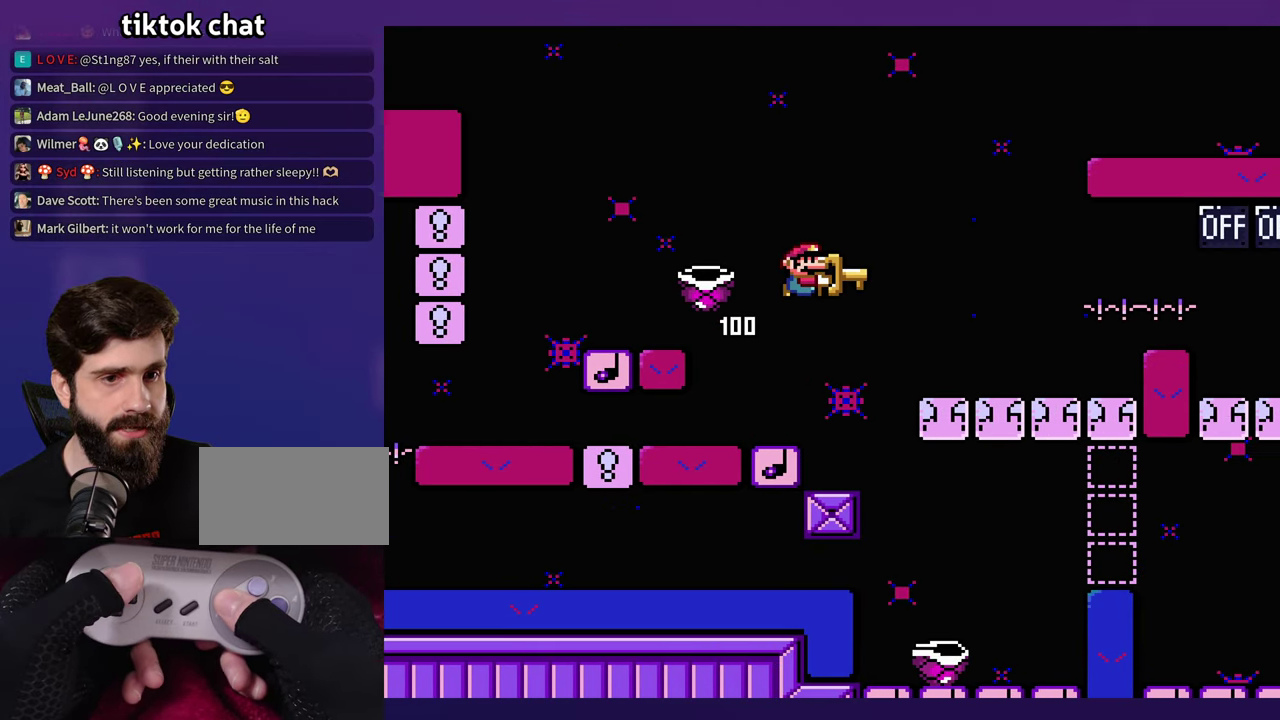
{"buttons": [], "events": []}
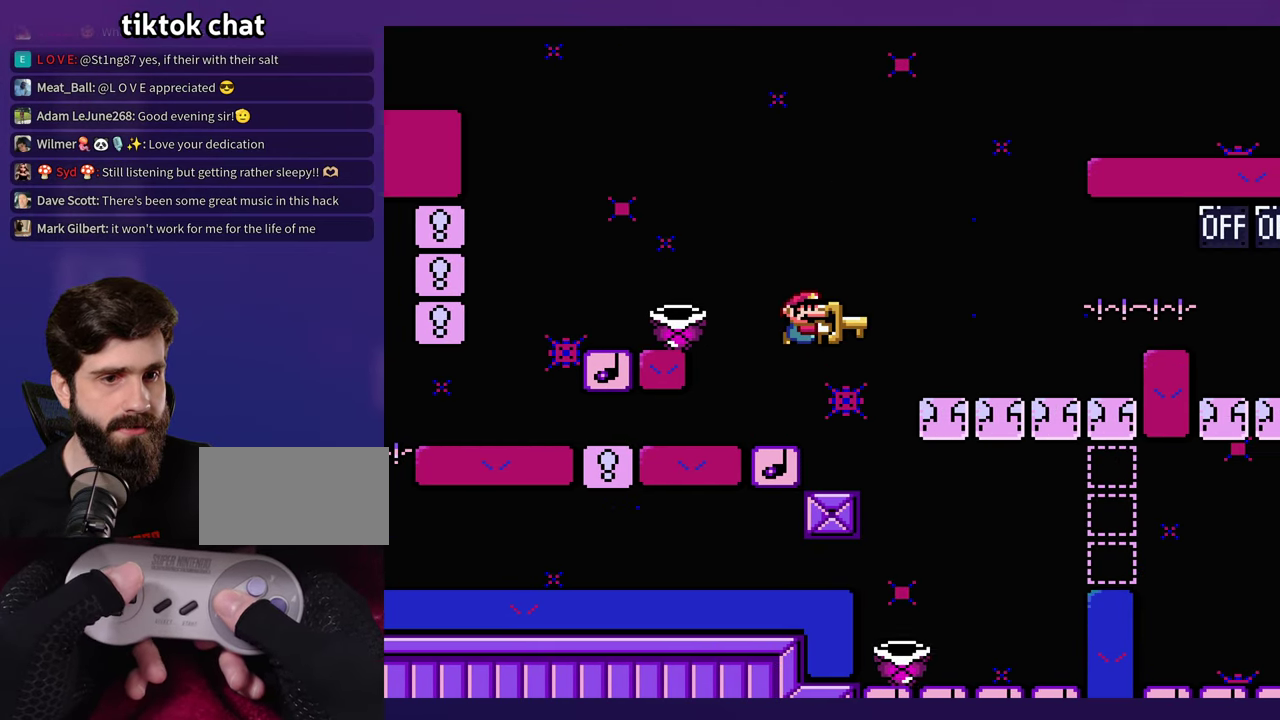
{"buttons": ["DPAD_LEFT"], "events": [[450, "DPAD_LEFT", "down"]]}
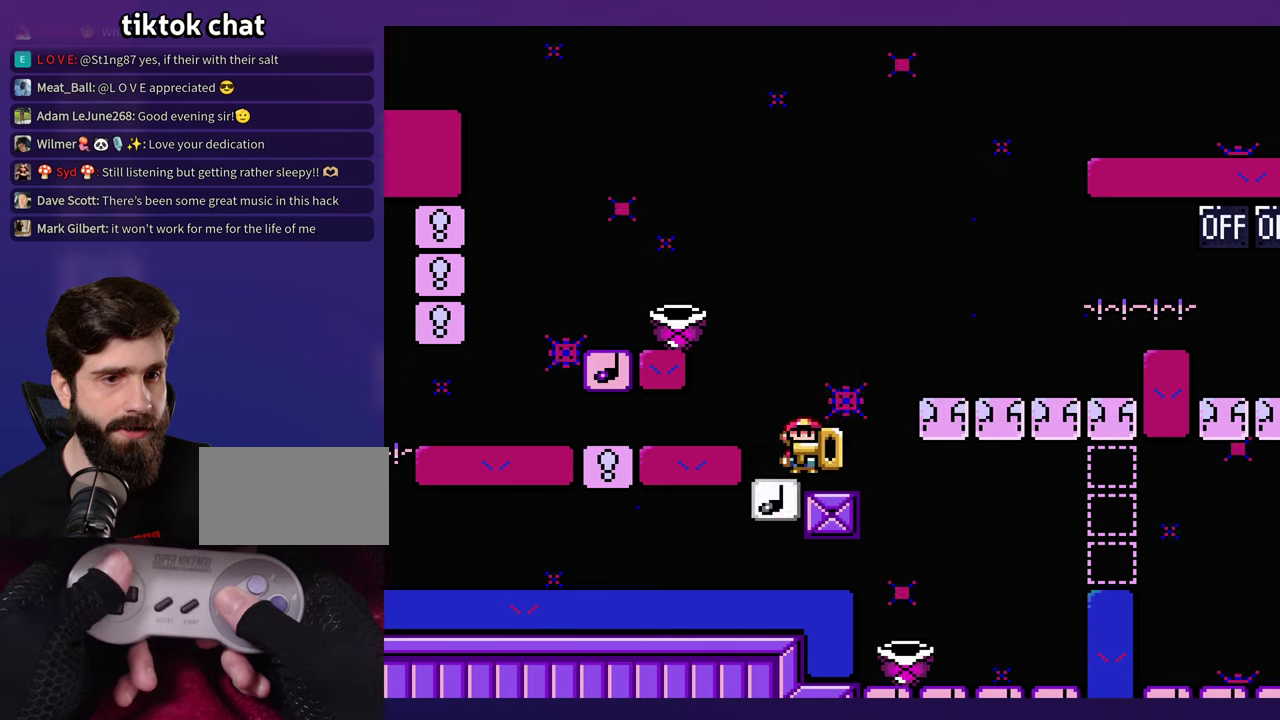
{"buttons": [], "events": [[300, "DPAD_LEFT", "up"]]}
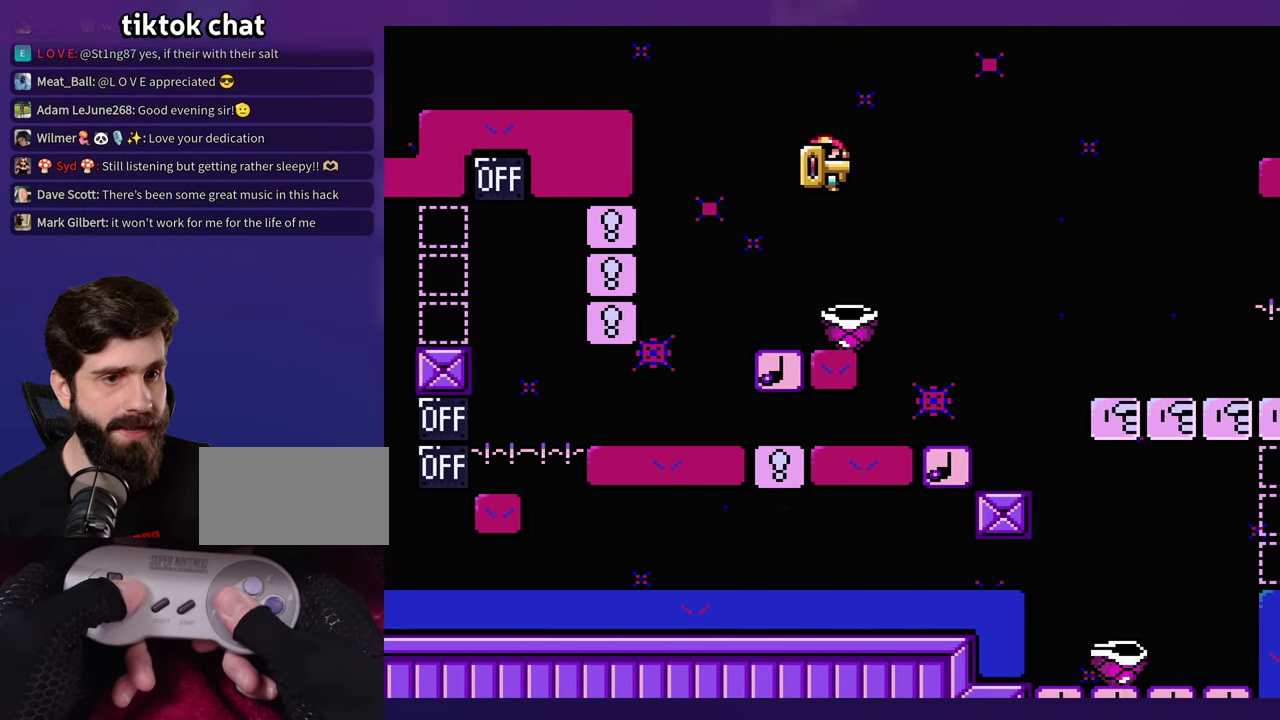
{"buttons": [], "events": []}
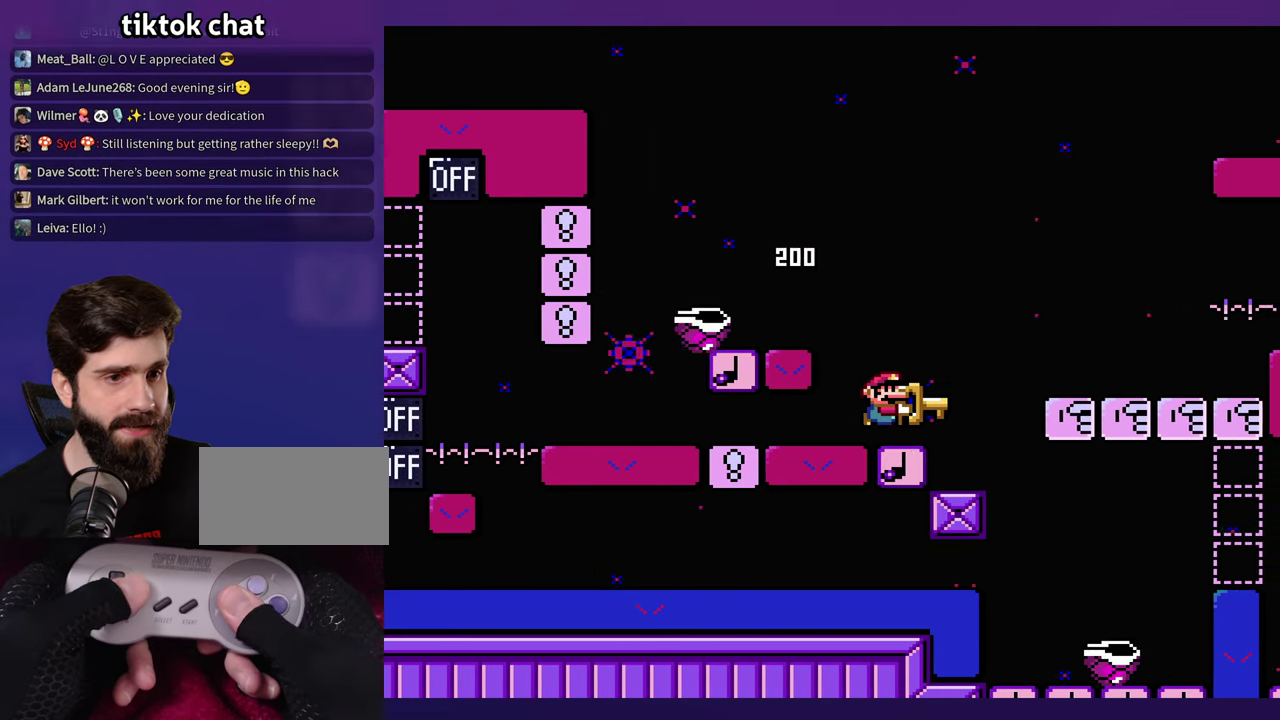
{"buttons": [], "events": [[67, "DPAD_LEFT", "down"], [200, "DPAD_LEFT", "up"]]}